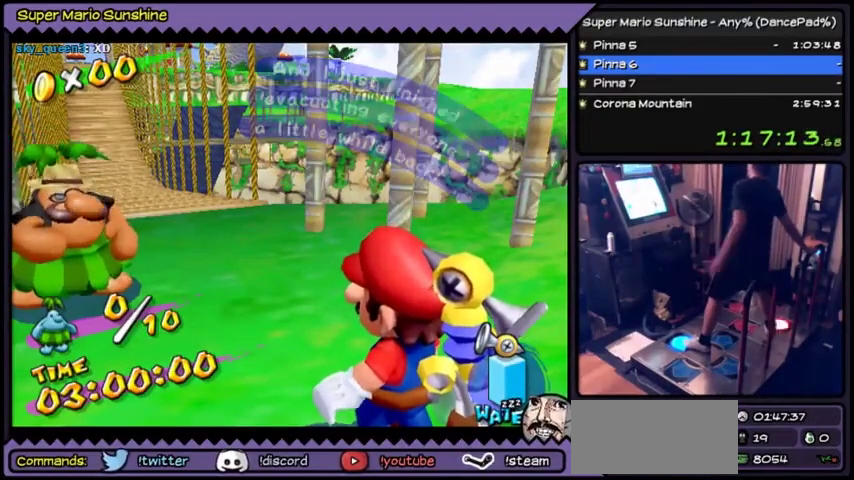
Gameplay with a controller (Nintendo layout); each line is a JSON object with the inputs held at the frame after it. "events" lists button and stick changes between this image and that frame as [ms after this image, input, new state], when the widget could be followed in between. Not read: L3 R3.
{"buttons": ["A", "DPAD_UP"], "events": [[100, "A", "down"]]}
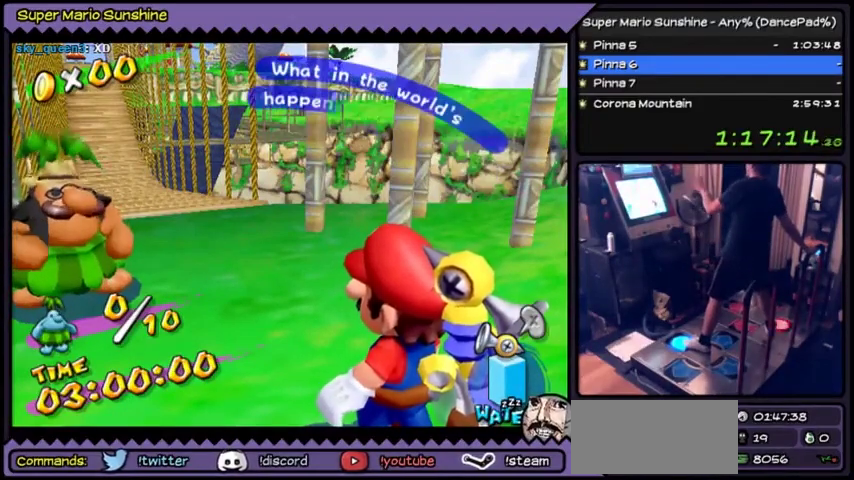
{"buttons": ["A", "DPAD_UP"], "events": [[67, "A", "up"], [301, "A", "down"]]}
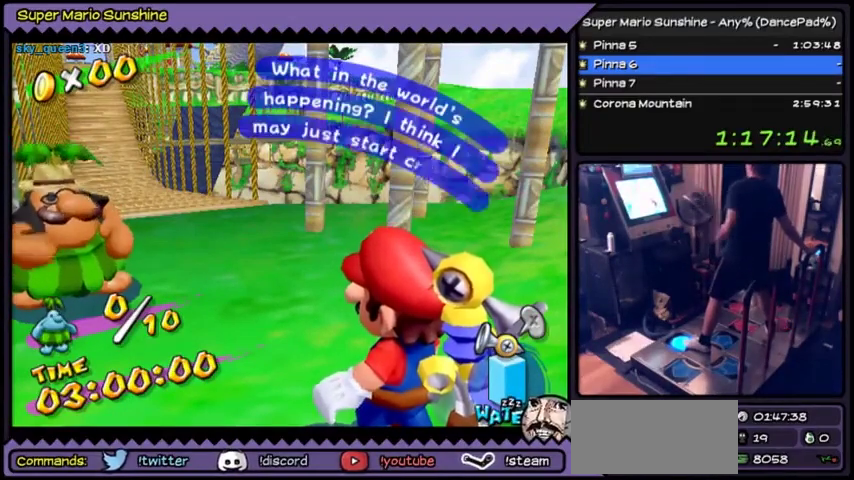
{"buttons": ["A", "DPAD_UP"], "events": [[167, "A", "up"], [367, "A", "down"]]}
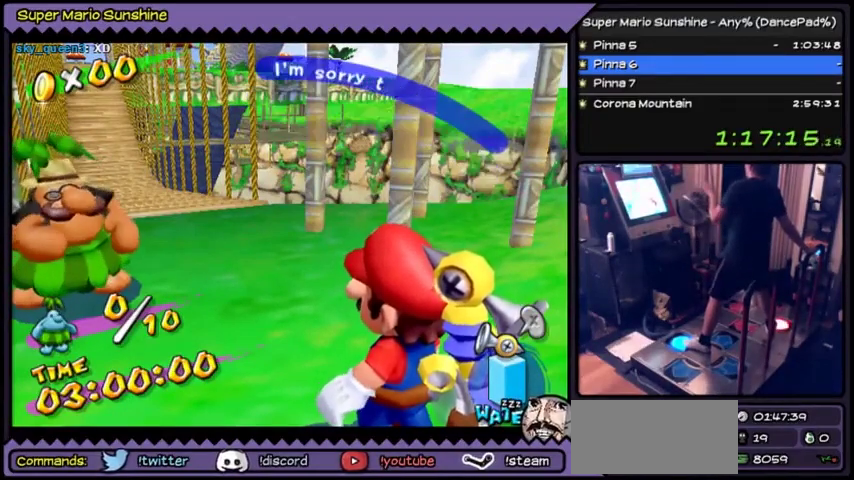
{"buttons": ["A", "DPAD_UP"], "events": [[267, "A", "up"], [401, "A", "down"]]}
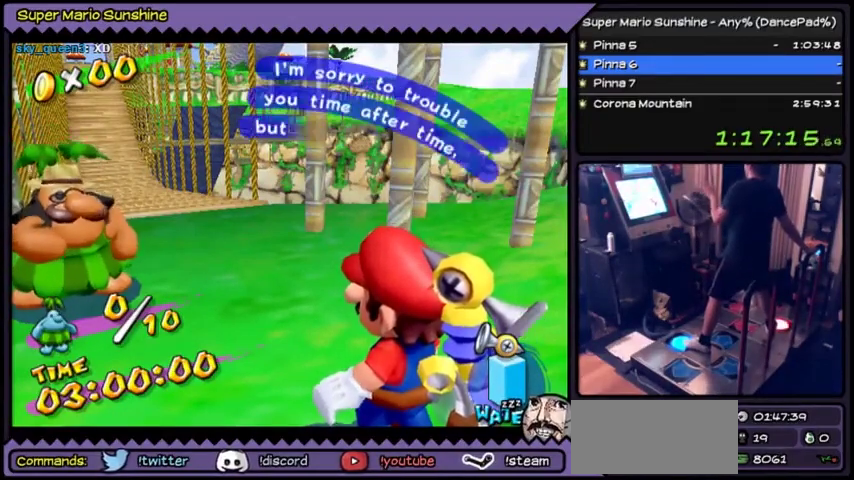
{"buttons": ["A", "DPAD_UP"], "events": []}
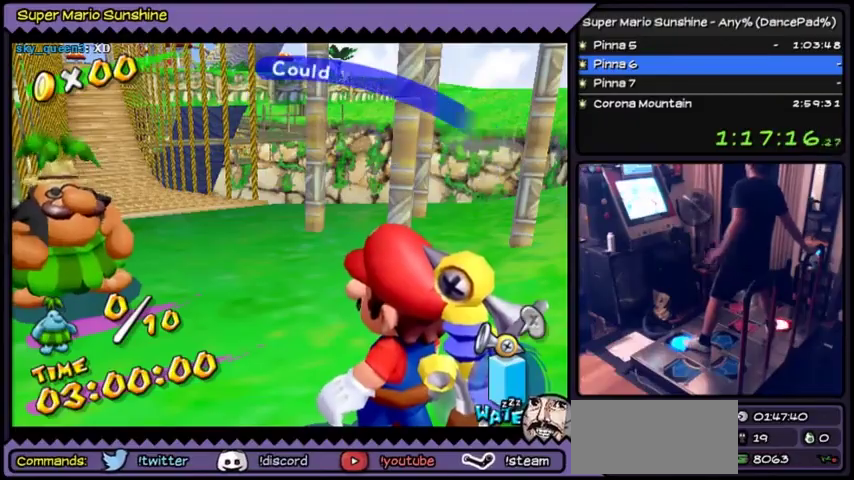
{"buttons": ["A", "DPAD_UP"], "events": [[67, "A", "up"], [267, "A", "down"], [334, "A", "up"], [468, "A", "down"]]}
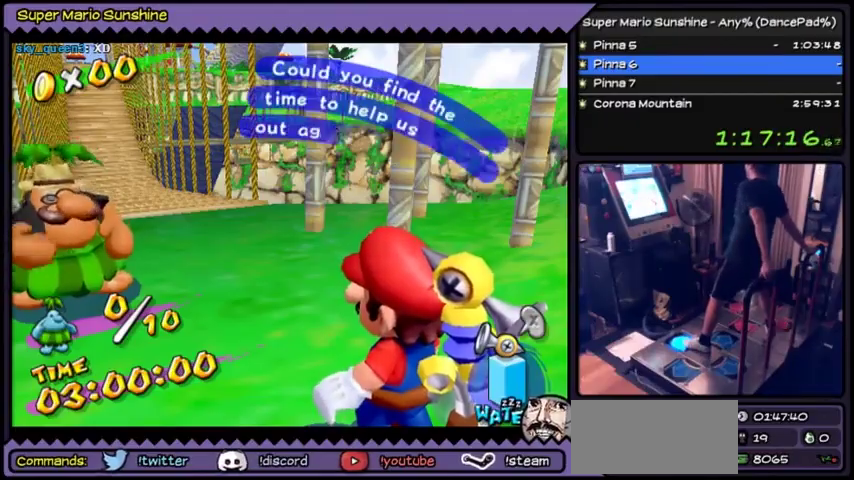
{"buttons": ["A", "DPAD_UP"], "events": [[167, "A", "up"], [300, "A", "down"]]}
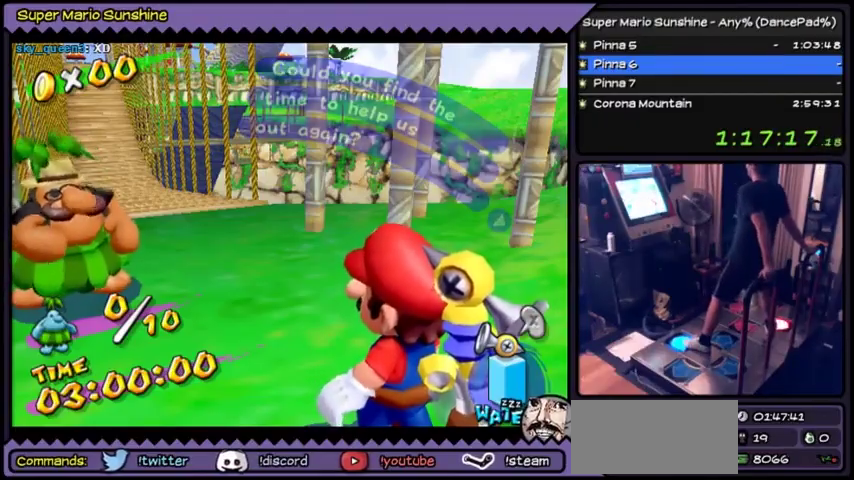
{"buttons": ["A", "DPAD_UP"], "events": [[267, "A", "up"], [434, "A", "down"]]}
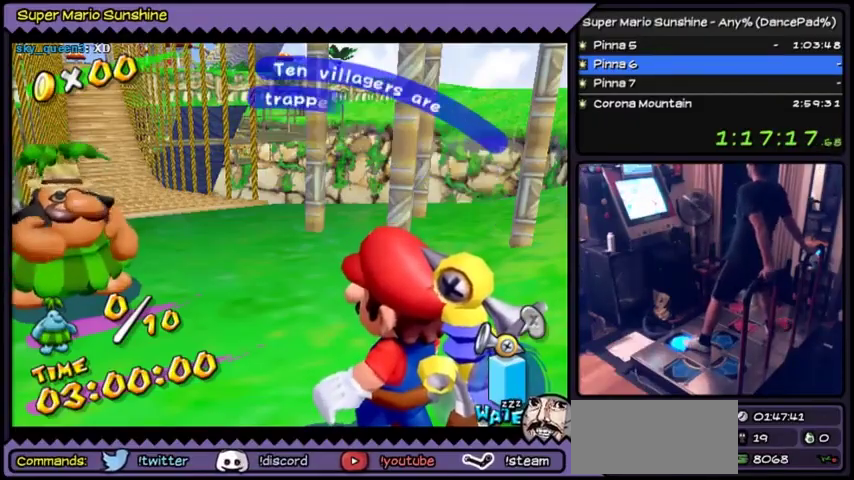
{"buttons": ["DPAD_UP"], "events": [[133, "A", "up"]]}
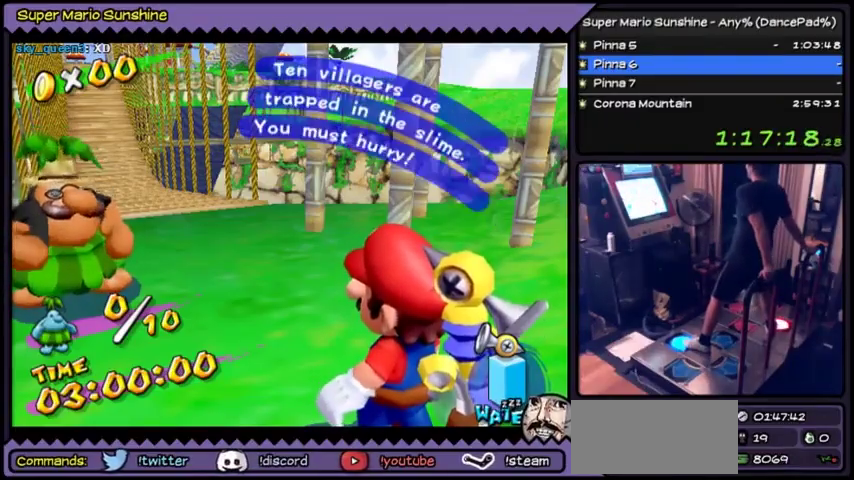
{"buttons": ["DPAD_UP"], "events": [[34, "A", "down"], [301, "A", "up"]]}
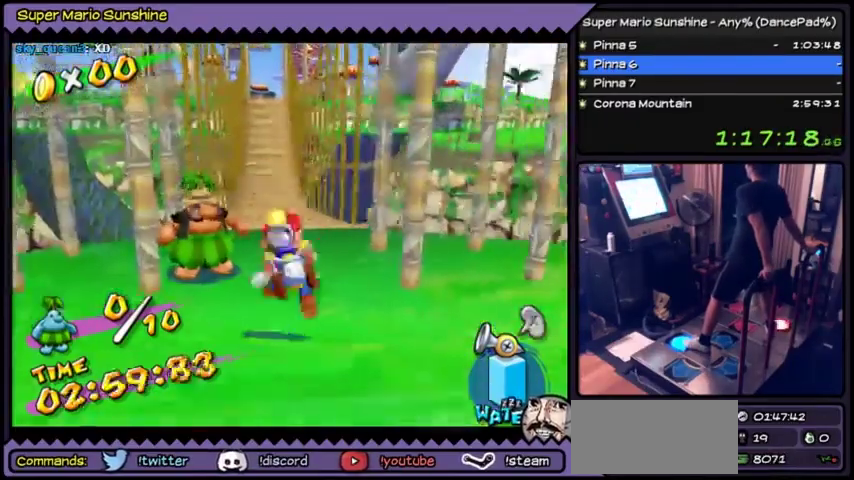
{"buttons": ["DPAD_UP"], "events": [[100, "A", "down"], [367, "A", "up"]]}
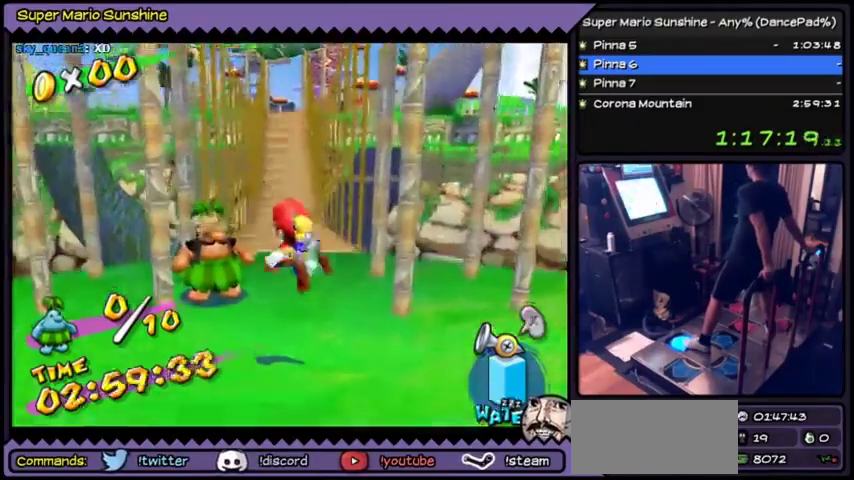
{"buttons": ["DPAD_UP"], "events": []}
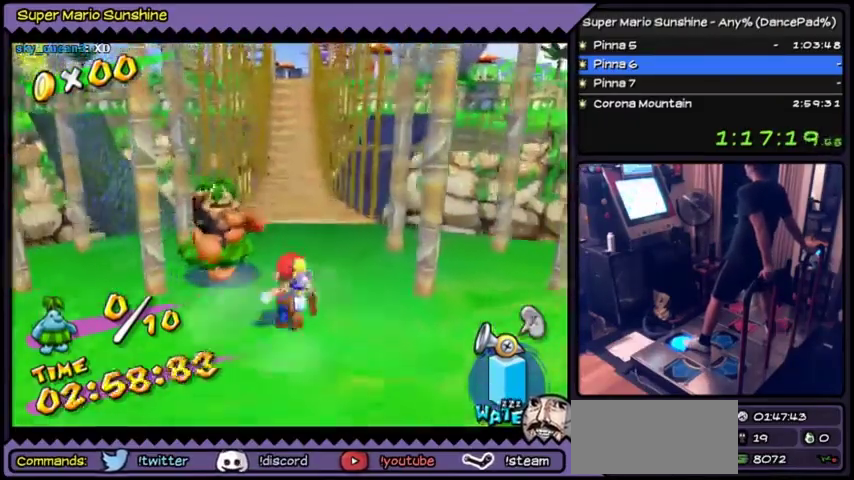
{"buttons": ["DPAD_UP"], "events": [[367, "A", "down"], [500, "A", "up"]]}
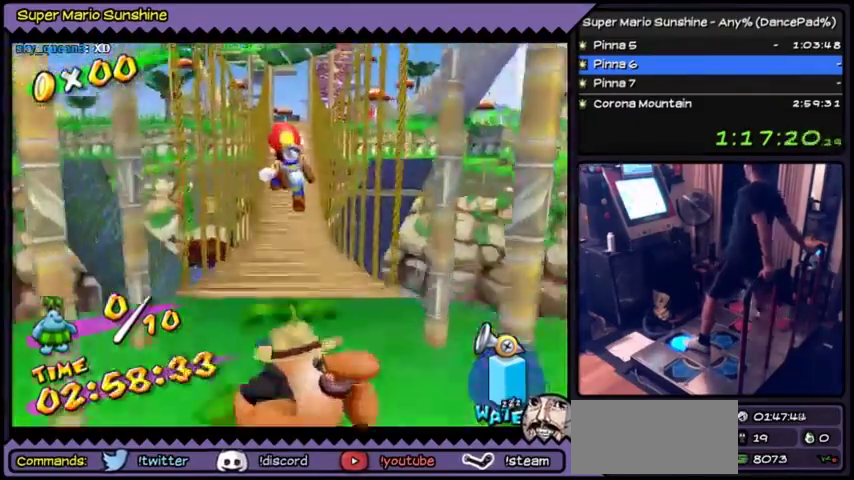
{"buttons": ["DPAD_UP"], "events": [[167, "B", "down"], [334, "B", "up"]]}
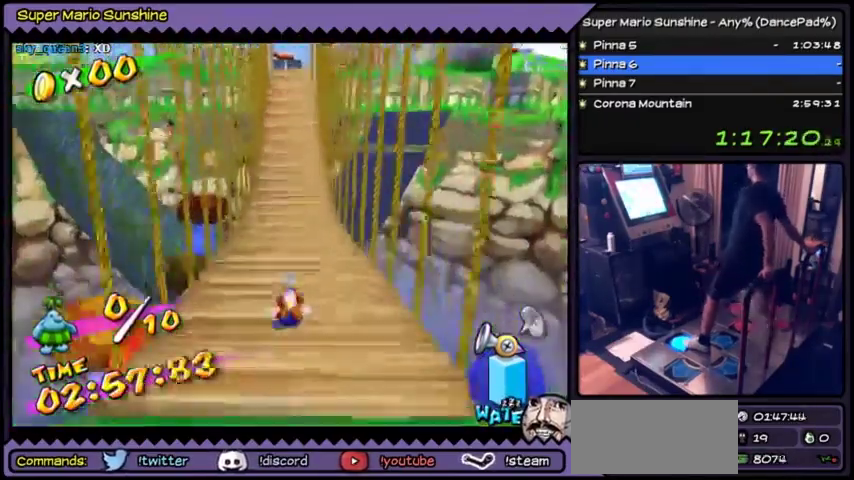
{"buttons": ["DPAD_UP"], "events": [[200, "A", "down"], [434, "A", "up"]]}
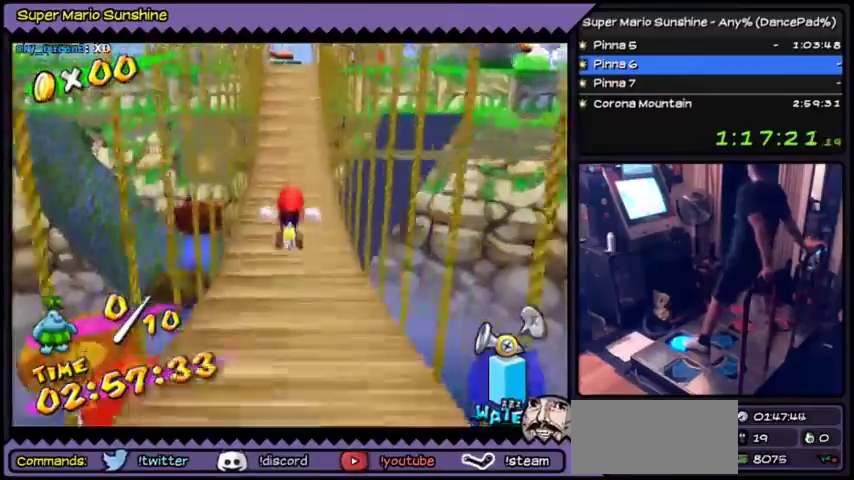
{"buttons": ["A", "DPAD_UP"], "events": [[334, "A", "down"]]}
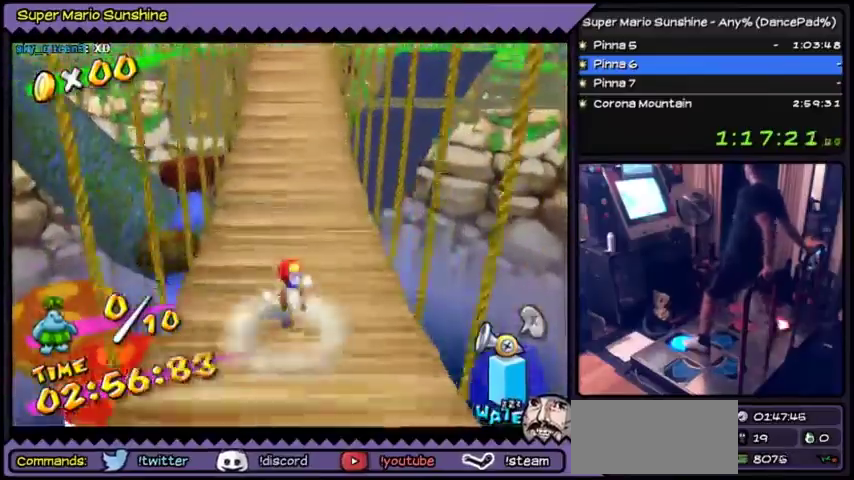
{"buttons": ["B", "DPAD_UP"], "events": [[100, "A", "up"], [233, "B", "down"]]}
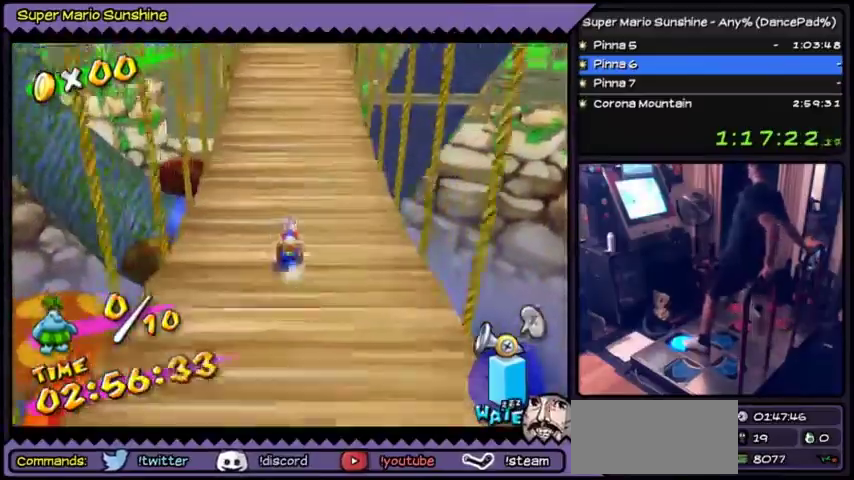
{"buttons": ["A", "DPAD_UP"], "events": [[134, "B", "up"], [167, "A", "down"]]}
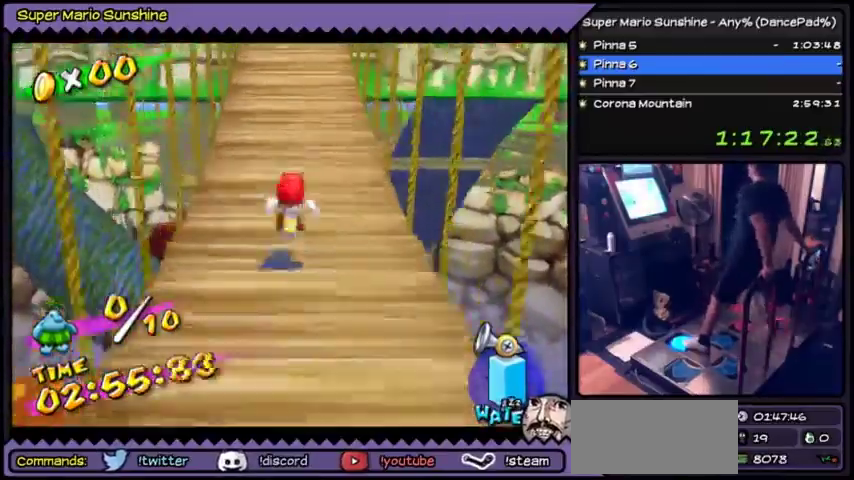
{"buttons": ["DPAD_UP"], "events": [[167, "A", "up"]]}
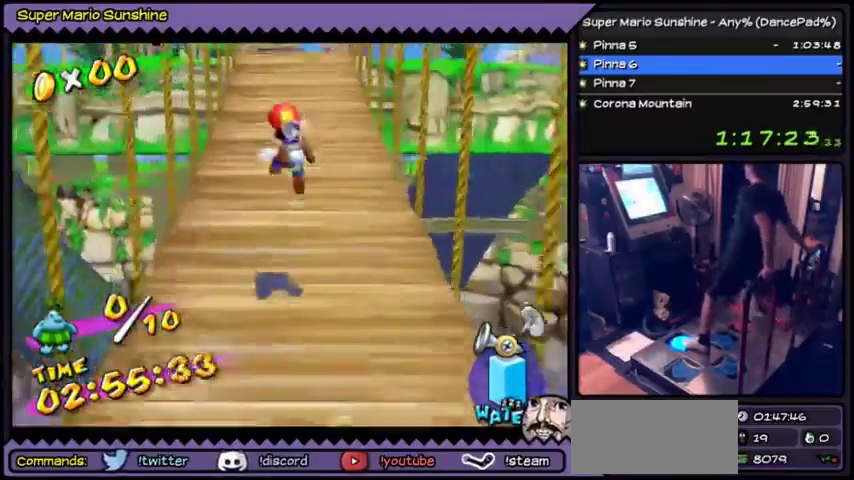
{"buttons": ["DPAD_UP"], "events": []}
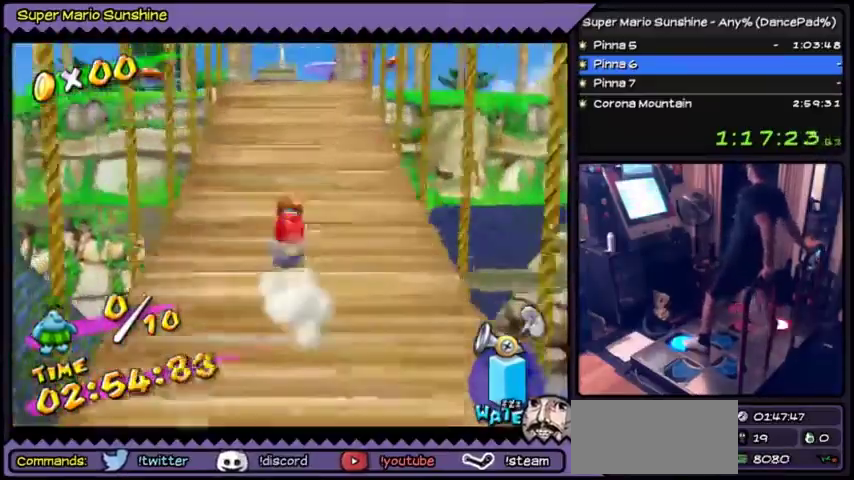
{"buttons": ["A", "DPAD_UP"], "events": [[100, "A", "down"]]}